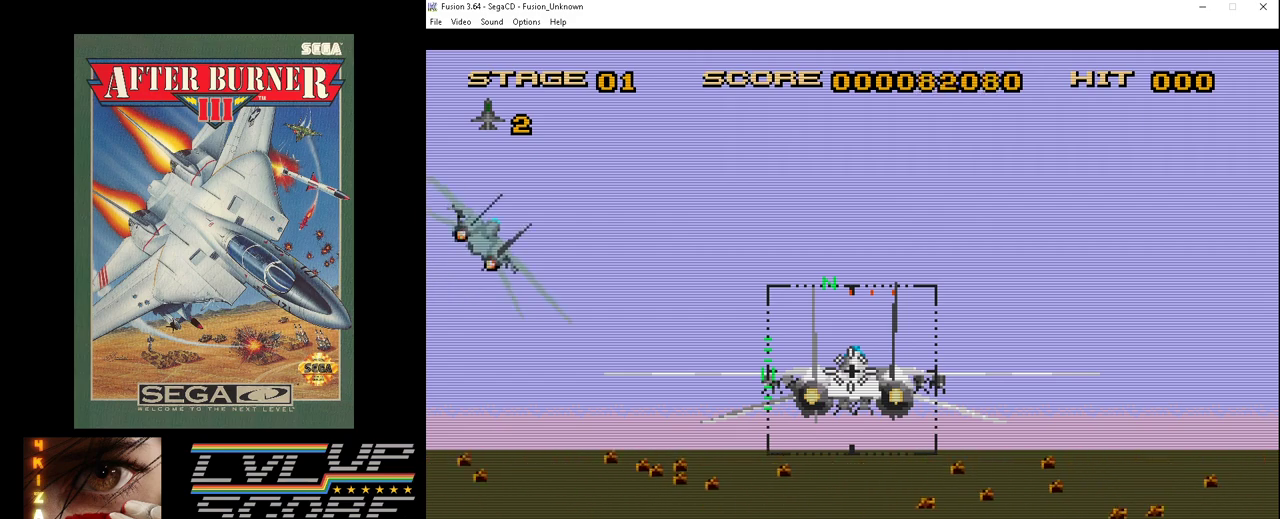
Gameplay with a controller (Xbox layout); each line is a JSON object with the inputs held at the frame after it. "events" lists button and stick changes between this image and that frame as [ms after this image, input, new state], when the widget could be followed in between. Not read: L1 L2 L3 R1 R2 R3.
{"buttons": ["DPAD_UP", "DPAD_LEFT"], "events": [[233, "DPAD_LEFT", "down"], [267, "DPAD_UP", "down"], [300, "B", "down"], [367, "B", "up"], [433, "B", "down"], [500, "B", "up"]]}
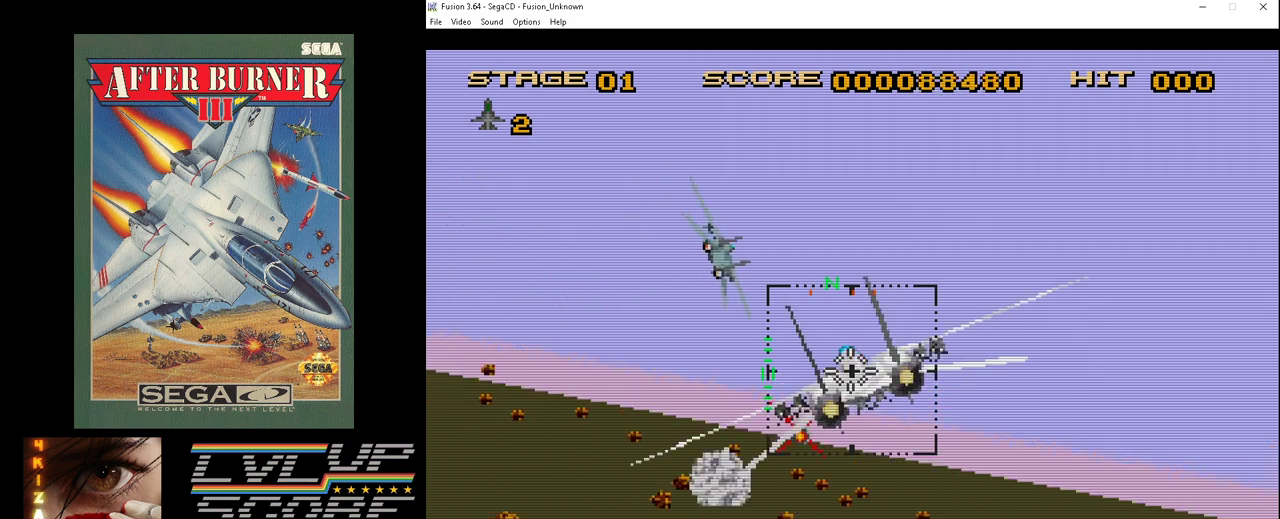
{"buttons": [], "events": [[100, "B", "down"], [167, "B", "up"], [200, "DPAD_LEFT", "up"], [233, "B", "down"], [300, "B", "up"], [333, "B", "down"], [400, "DPAD_UP", "up"], [433, "B", "up"]]}
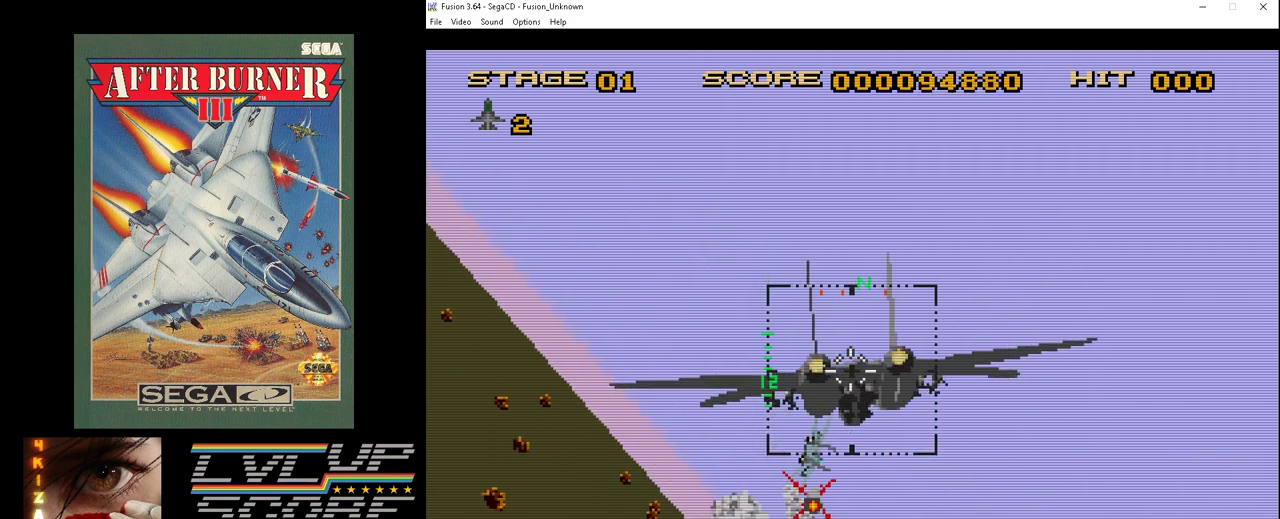
{"buttons": ["B", "DPAD_UP", "DPAD_RIGHT"], "events": [[33, "B", "down"], [33, "DPAD_DOWN", "down"], [33, "DPAD_RIGHT", "down"], [67, "B", "up"], [133, "B", "down"], [233, "B", "up"], [300, "B", "down"], [367, "B", "up"], [433, "B", "down"], [467, "DPAD_DOWN", "up"], [500, "DPAD_UP", "down"]]}
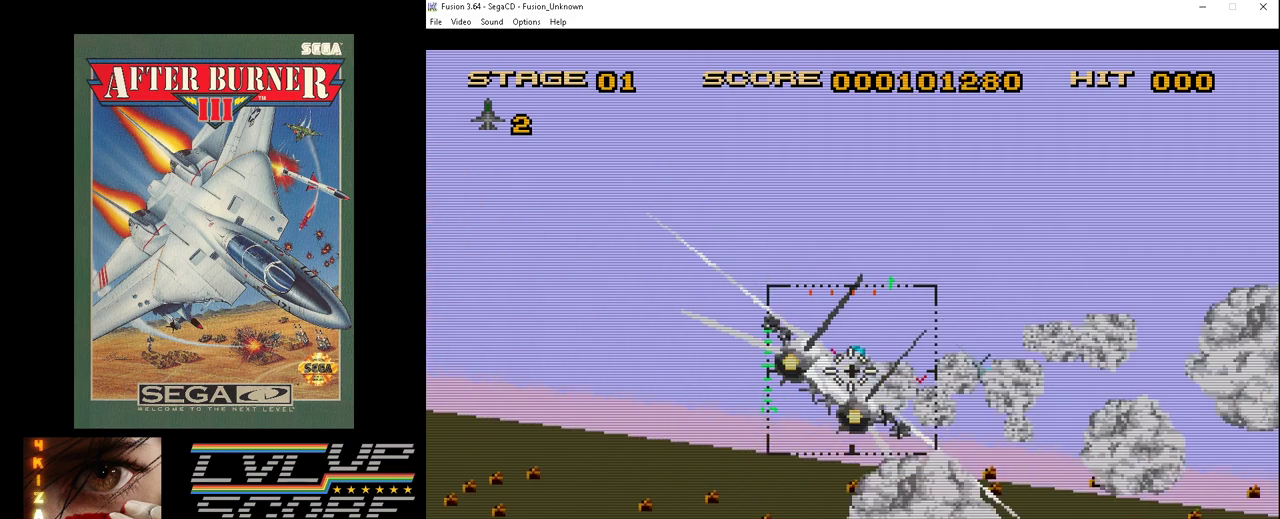
{"buttons": ["DPAD_UP", "DPAD_LEFT"], "events": [[33, "B", "up"], [100, "B", "down"], [167, "B", "up"], [233, "B", "down"], [333, "B", "up"], [333, "DPAD_RIGHT", "up"], [400, "B", "down"], [433, "DPAD_LEFT", "down"], [467, "B", "up"]]}
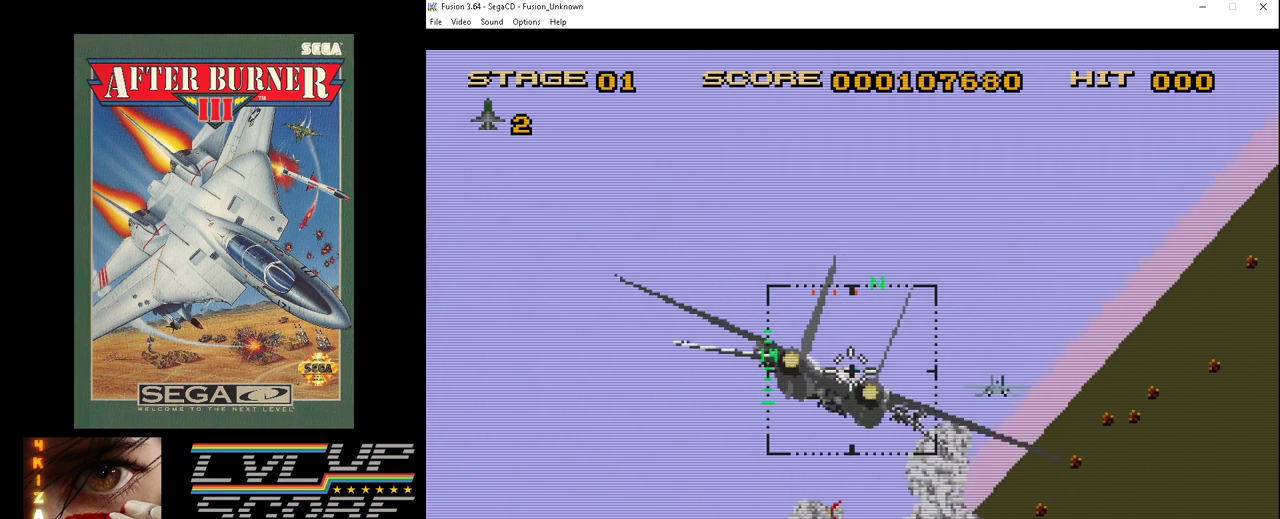
{"buttons": ["B", "DPAD_RIGHT"]}
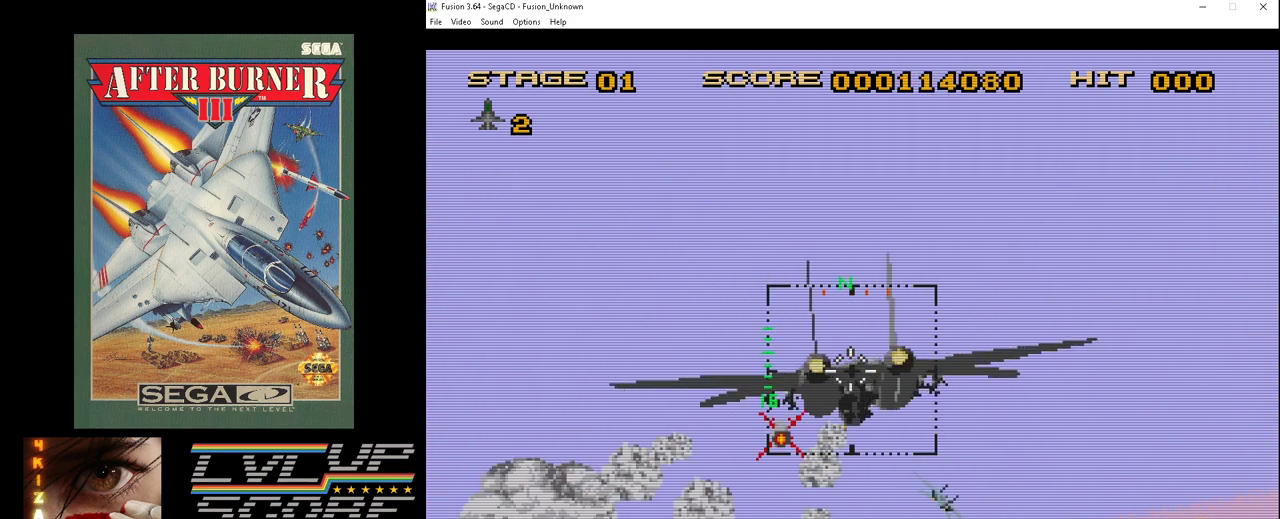
{"buttons": ["B", "DPAD_UP", "DPAD_RIGHT"], "events": [[100, "B", "up"], [167, "B", "down"], [233, "B", "up"], [233, "DPAD_DOWN", "down"], [300, "B", "down"], [300, "DPAD_DOWN", "up"], [300, "DPAD_UP", "down"], [400, "B", "up"], [467, "B", "down"]]}
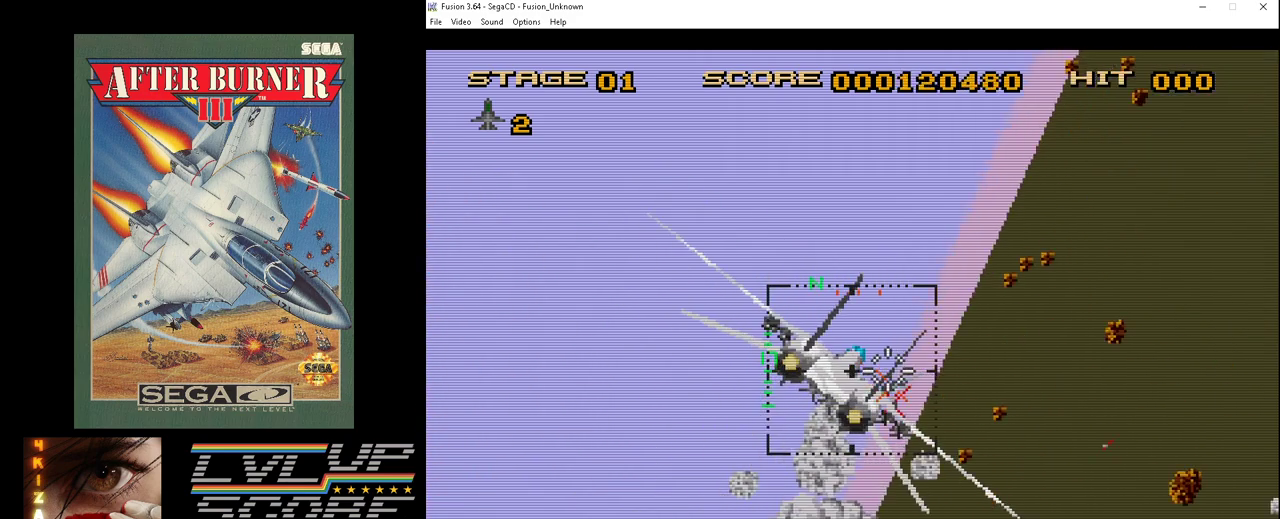
{"buttons": ["DPAD_DOWN", "DPAD_LEFT"]}
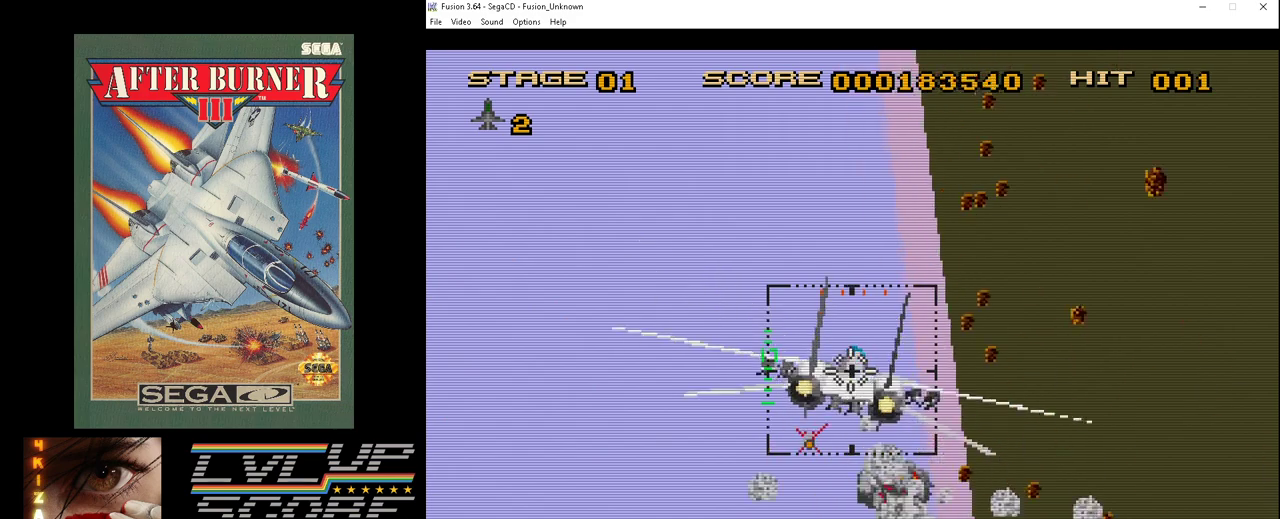
{"buttons": ["DPAD_LEFT"], "events": [[67, "B", "down"], [167, "B", "up"], [267, "B", "down"], [333, "B", "up"], [433, "B", "down"], [500, "B", "up"], [500, "DPAD_DOWN", "up"]]}
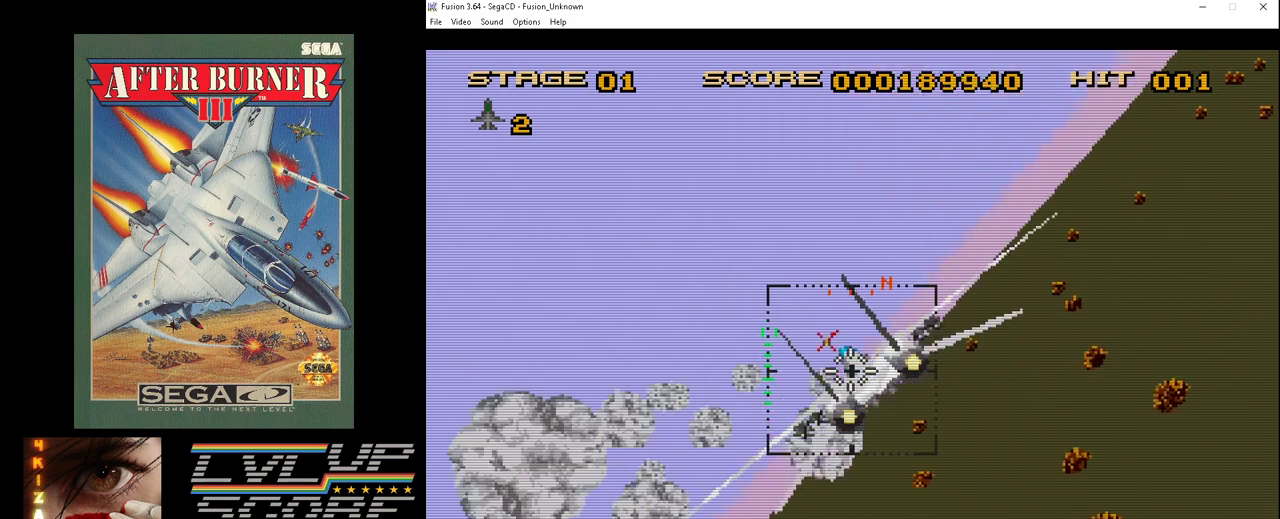
{"buttons": [], "events": [[233, "DPAD_LEFT", "up"]]}
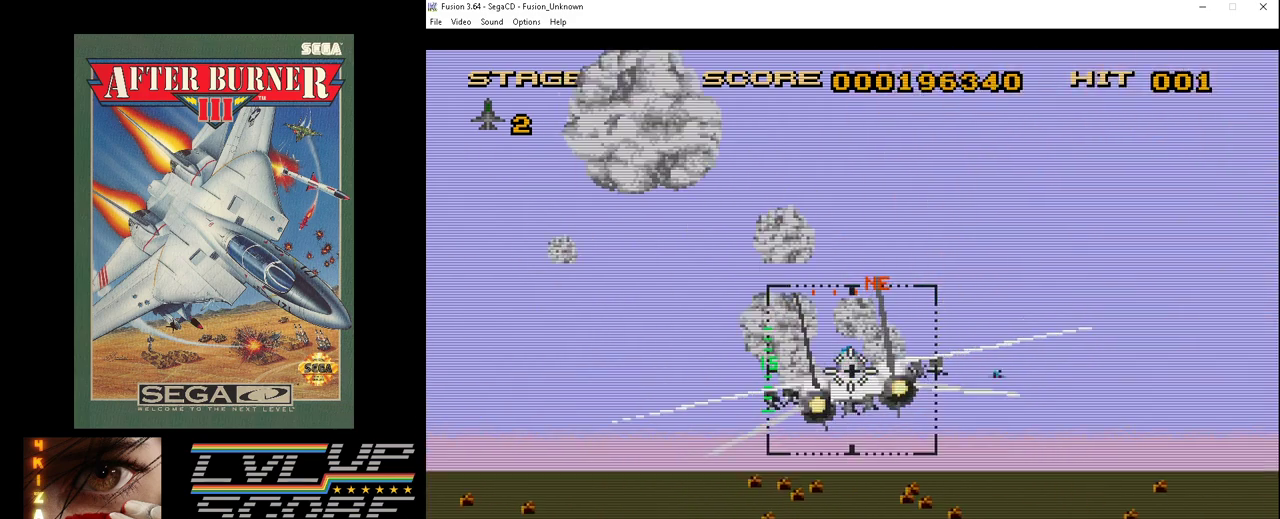
{"buttons": ["B", "DPAD_UP", "DPAD_RIGHT"], "events": [[33, "B", "down"], [33, "DPAD_RIGHT", "down"], [100, "B", "up"], [200, "B", "down"], [267, "B", "up"], [267, "DPAD_UP", "down"], [333, "B", "down"], [433, "B", "up"], [500, "B", "down"]]}
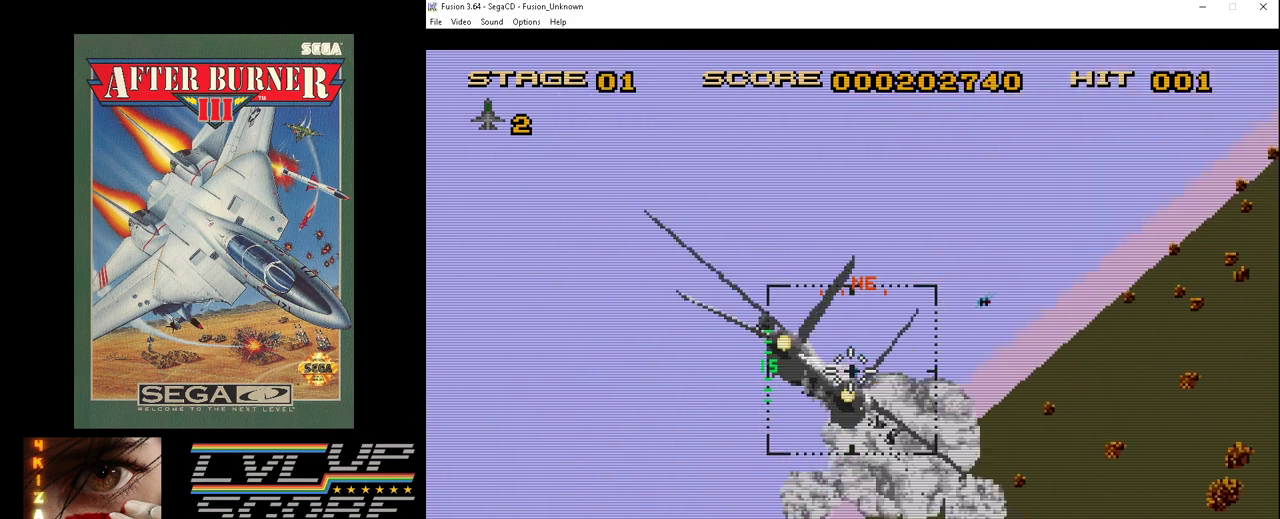
{"buttons": ["B", "DPAD_UP"], "events": [[67, "B", "up"], [133, "B", "down"], [233, "B", "up"], [300, "B", "down"], [400, "B", "up"], [433, "DPAD_RIGHT", "up"], [467, "B", "down"]]}
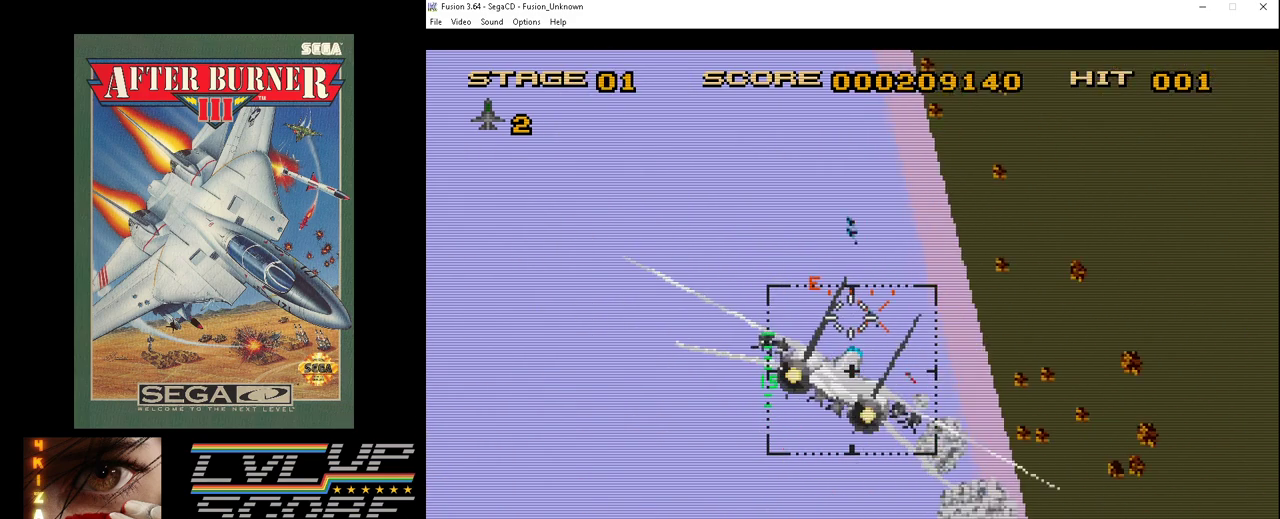
{"buttons": ["DPAD_UP"], "events": [[33, "B", "up"], [133, "B", "down"], [200, "B", "up"], [267, "B", "down"], [333, "B", "up"], [433, "B", "down"], [500, "B", "up"]]}
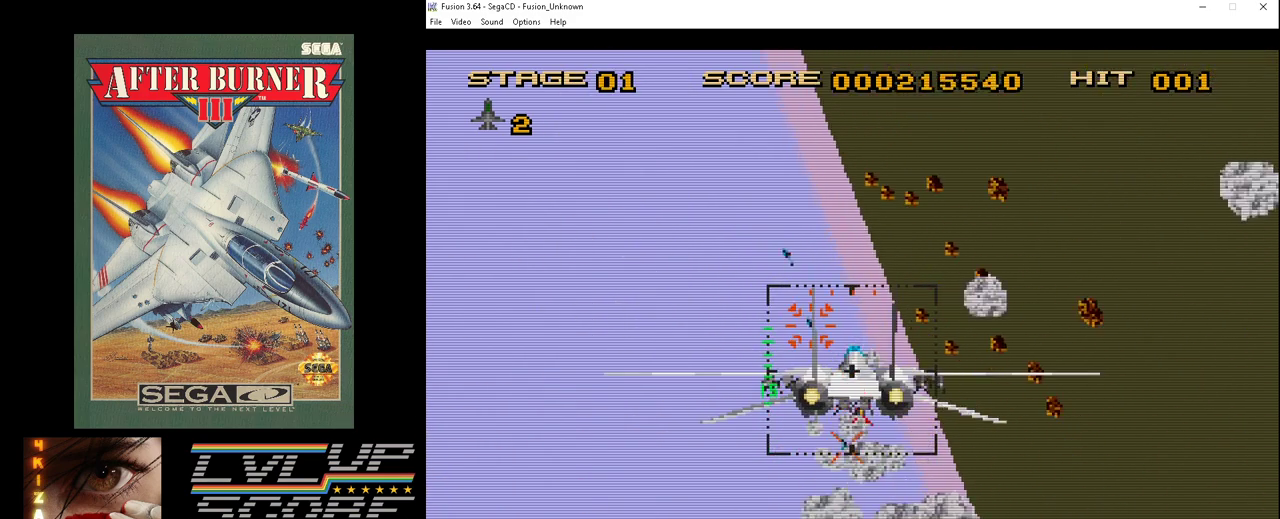
{"buttons": ["DPAD_UP", "DPAD_LEFT"], "events": [[67, "B", "down"], [167, "B", "up"], [233, "B", "down"], [300, "B", "up"], [367, "B", "down"], [467, "B", "up"], [467, "DPAD_LEFT", "down"]]}
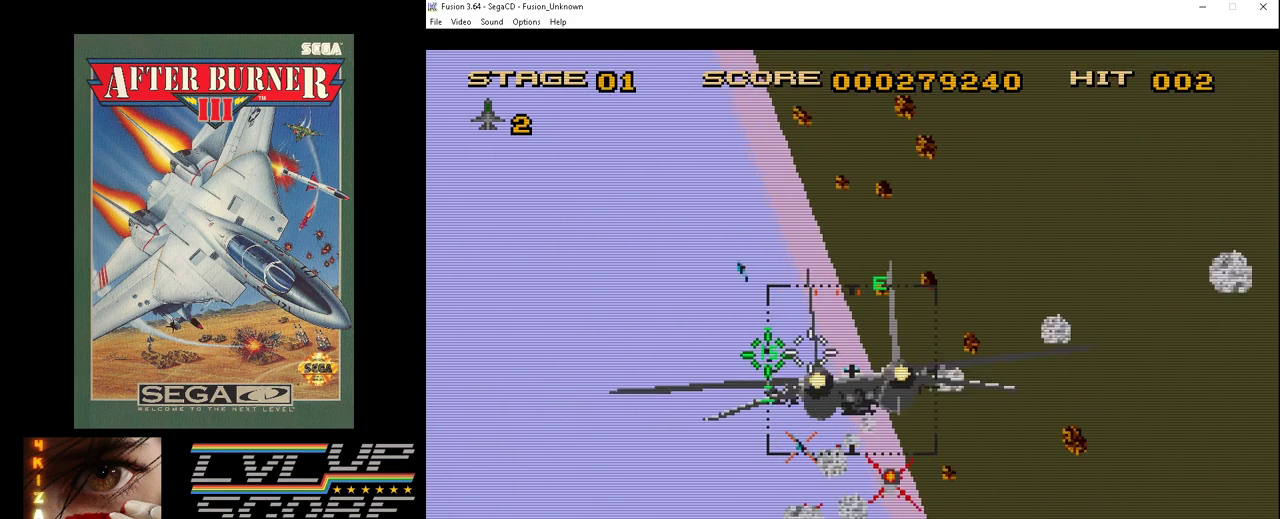
{"buttons": ["B", "DPAD_UP", "DPAD_RIGHT"], "events": [[33, "B", "down"], [133, "B", "up"], [200, "B", "down"], [267, "B", "up"], [367, "B", "down"], [400, "DPAD_LEFT", "up"], [433, "B", "up"], [500, "B", "down"], [500, "DPAD_RIGHT", "down"]]}
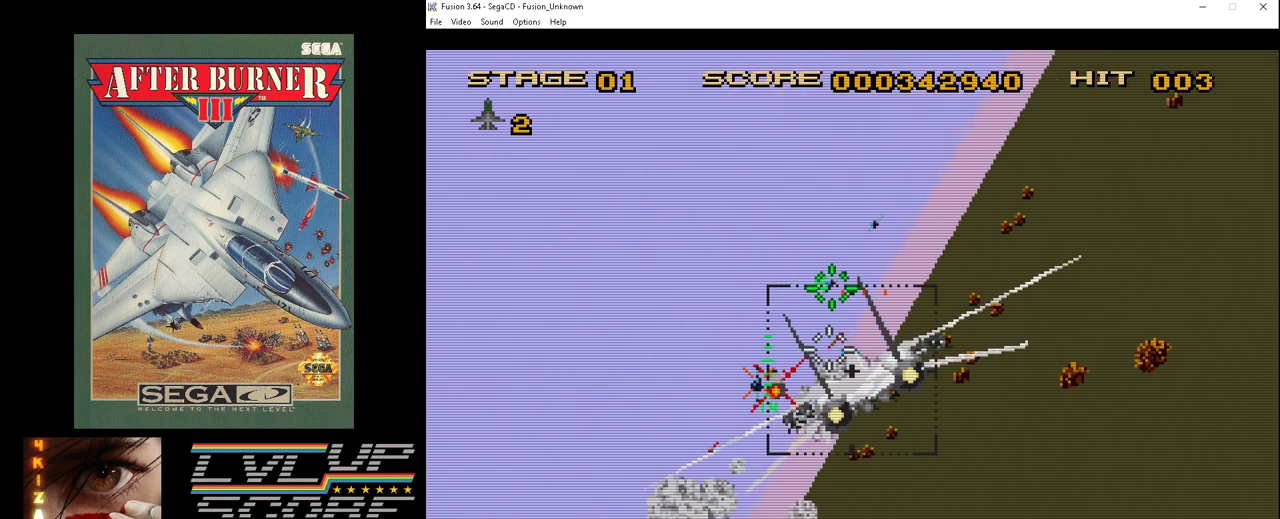
{"buttons": ["B", "DPAD_UP", "DPAD_RIGHT"], "events": [[100, "B", "up"], [167, "B", "down"], [233, "B", "up"], [300, "B", "down"], [367, "B", "up"], [467, "B", "down"]]}
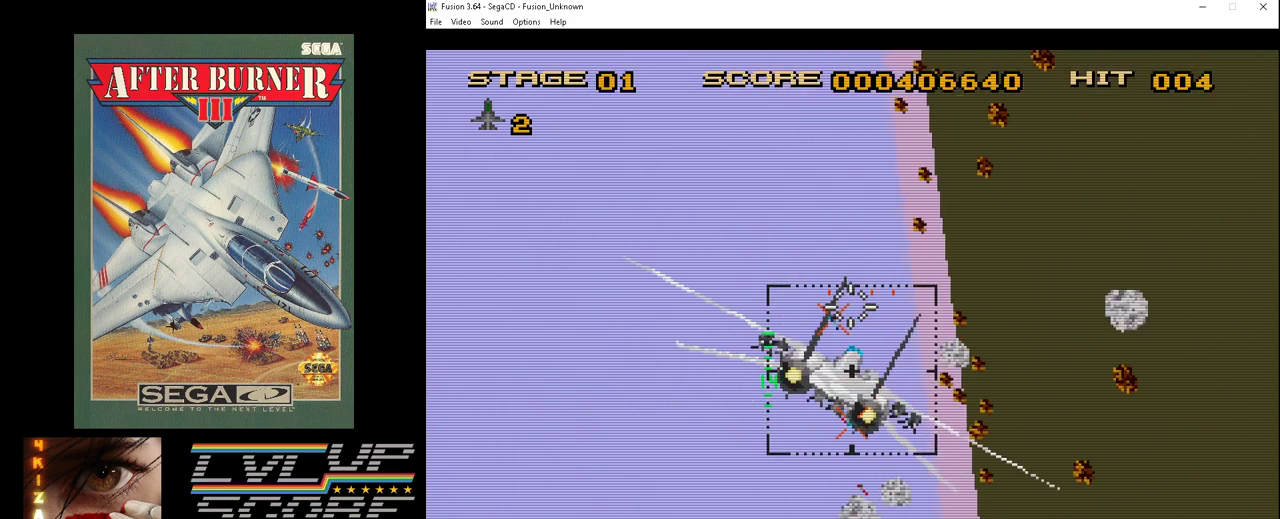
{"buttons": ["DPAD_LEFT"], "events": [[33, "B", "up"], [100, "B", "down"], [100, "DPAD_RIGHT", "up"], [200, "B", "up"], [267, "B", "down"], [333, "B", "up"], [333, "DPAD_LEFT", "down"], [400, "B", "down"], [433, "DPAD_UP", "up"], [500, "B", "up"]]}
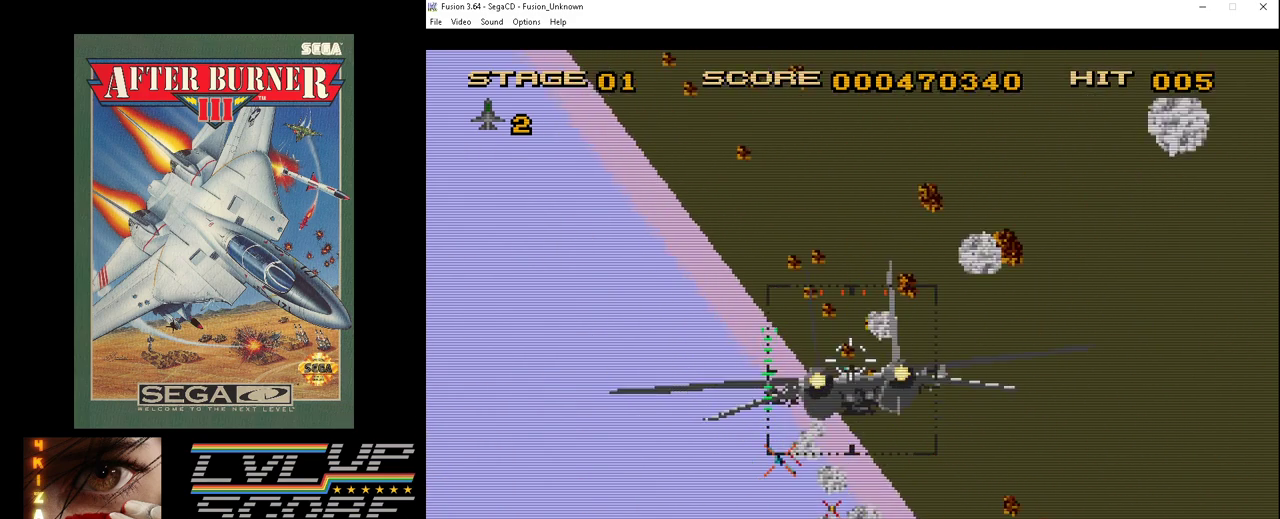
{"buttons": ["DPAD_LEFT"], "events": [[67, "B", "down"], [133, "B", "up"], [233, "B", "down"], [300, "B", "up"], [367, "B", "down"], [467, "B", "up"]]}
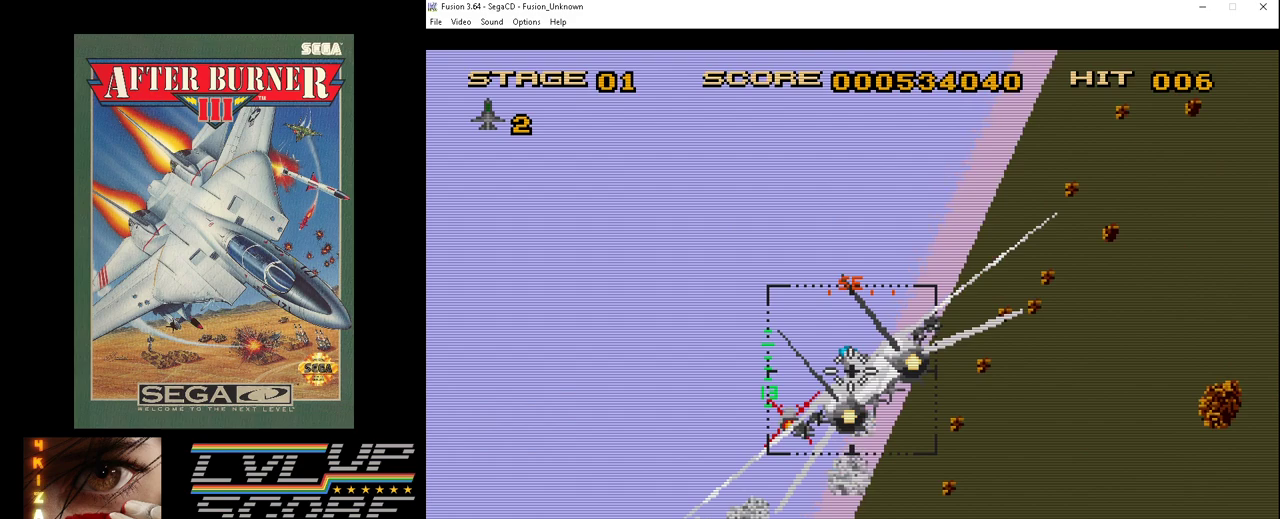
{"buttons": ["DPAD_LEFT"], "events": [[33, "B", "down"], [133, "B", "up"], [200, "B", "down"], [300, "B", "up"], [367, "B", "down"], [433, "B", "up"]]}
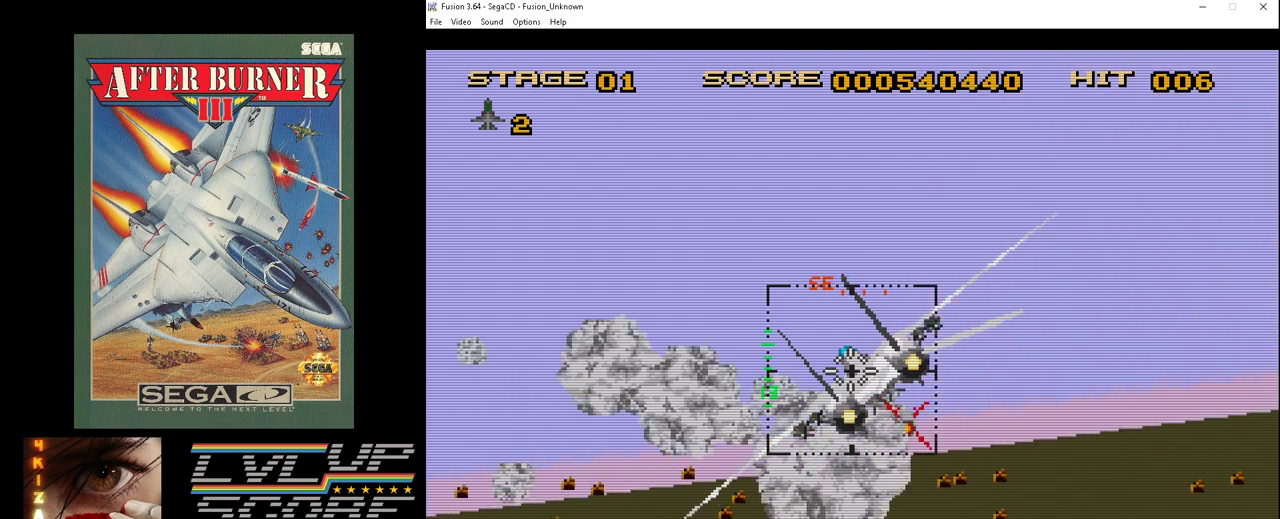
{"buttons": ["DPAD_UP"], "events": [[133, "B", "down"], [200, "B", "up"], [233, "DPAD_UP", "down"], [267, "B", "down"], [333, "B", "up"], [433, "DPAD_LEFT", "up"]]}
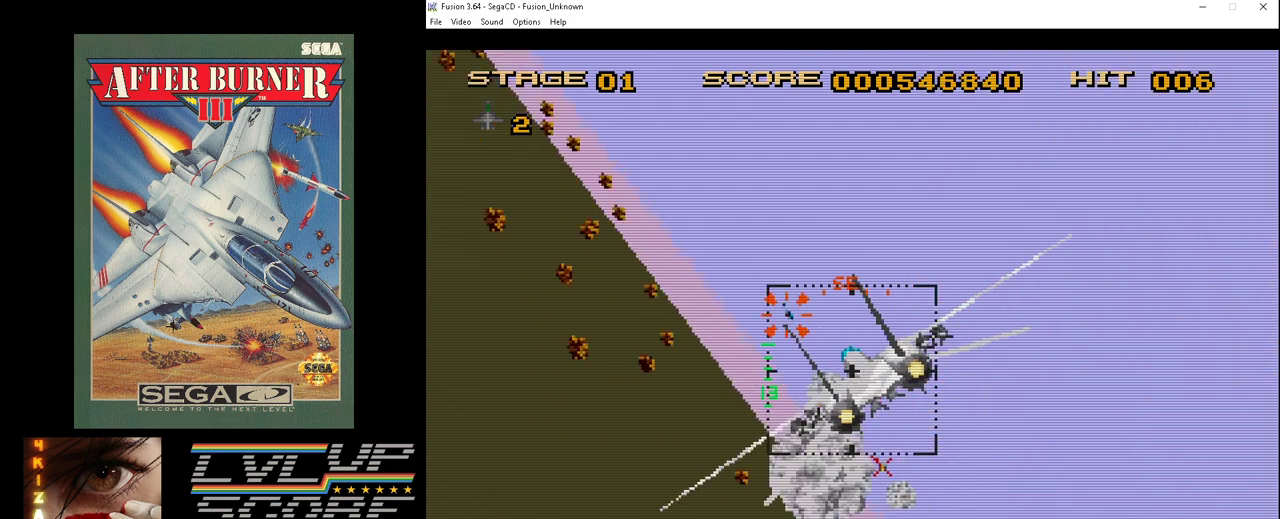
{"buttons": ["B", "DPAD_UP", "DPAD_LEFT"], "events": [[133, "B", "down"], [133, "DPAD_LEFT", "down"], [167, "DPAD_LEFT", "up"], [233, "B", "up"], [300, "B", "down"], [300, "DPAD_LEFT", "down"], [367, "B", "up"], [433, "B", "down"]]}
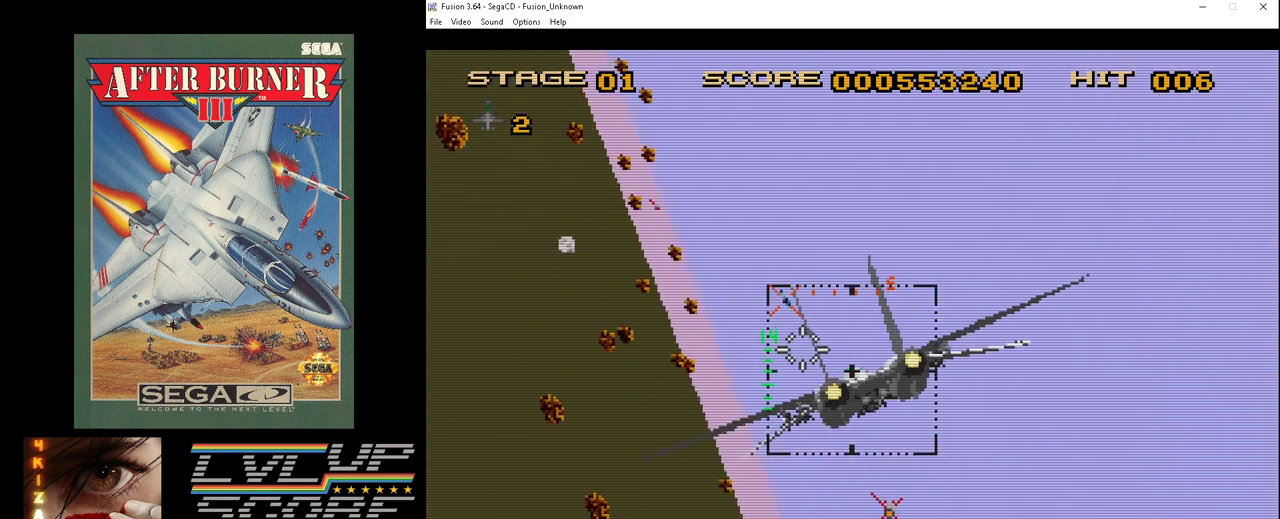
{"buttons": ["DPAD_UP"], "events": [[33, "B", "up"], [33, "DPAD_LEFT", "up"], [33, "DPAD_UP", "up"], [267, "B", "down"], [300, "DPAD_UP", "down"], [367, "B", "up"], [433, "B", "down"], [500, "B", "up"]]}
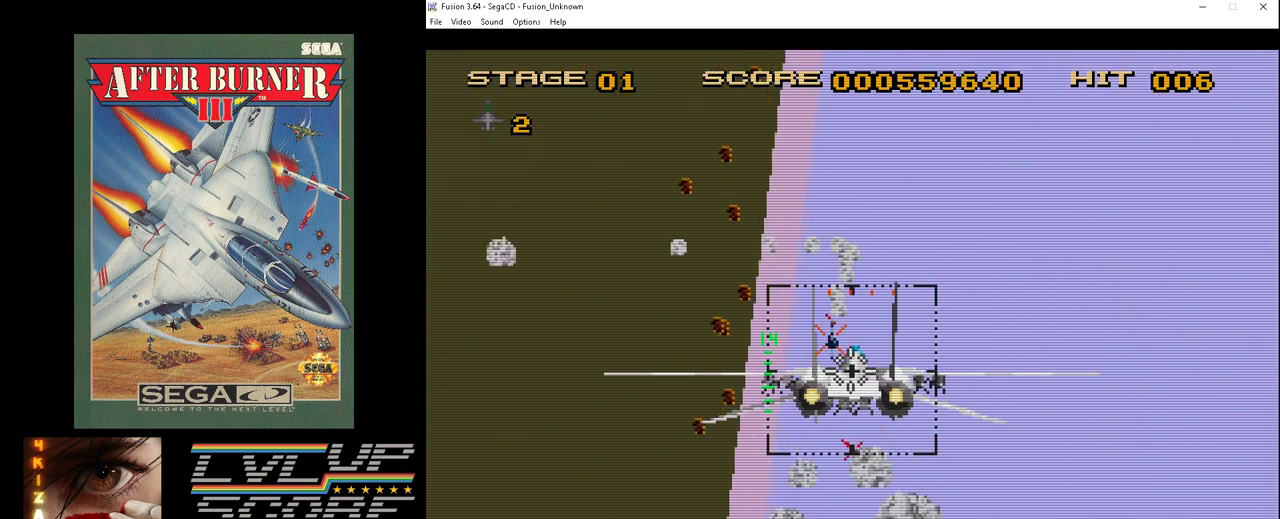
{"buttons": ["DPAD_DOWN", "DPAD_RIGHT"], "events": [[67, "B", "down"], [167, "B", "up"], [233, "B", "down"], [333, "B", "up"], [367, "DPAD_UP", "up"], [400, "B", "down"], [400, "DPAD_RIGHT", "down"], [433, "DPAD_UP", "down"], [467, "B", "up"], [500, "DPAD_DOWN", "down"], [500, "DPAD_UP", "up"]]}
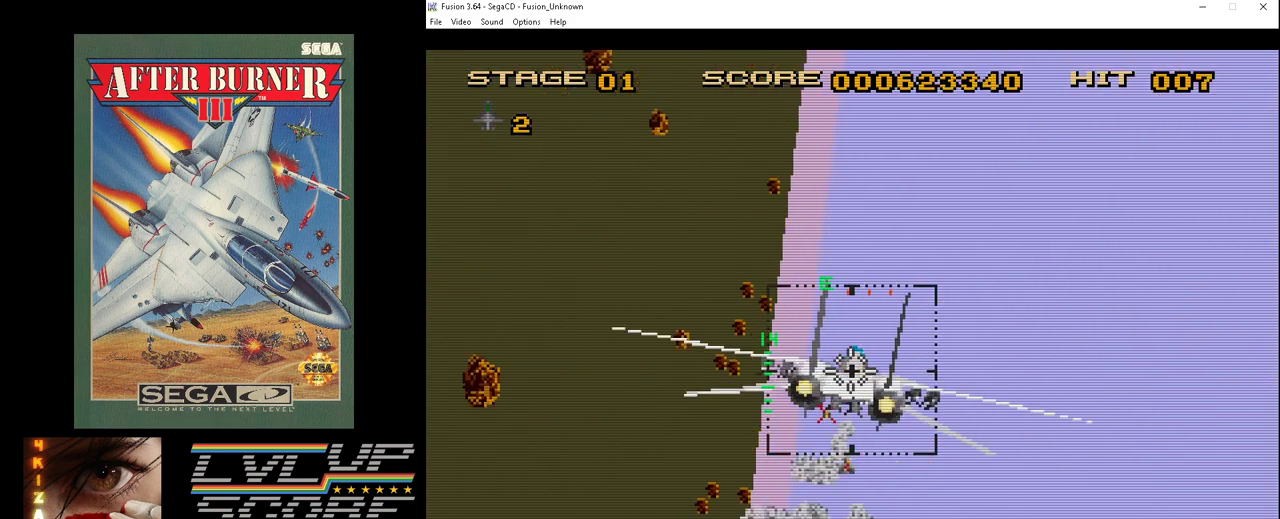
{"buttons": ["C", "DPAD_DOWN", "DPAD_RIGHT"], "events": [[100, "C", "down"]]}
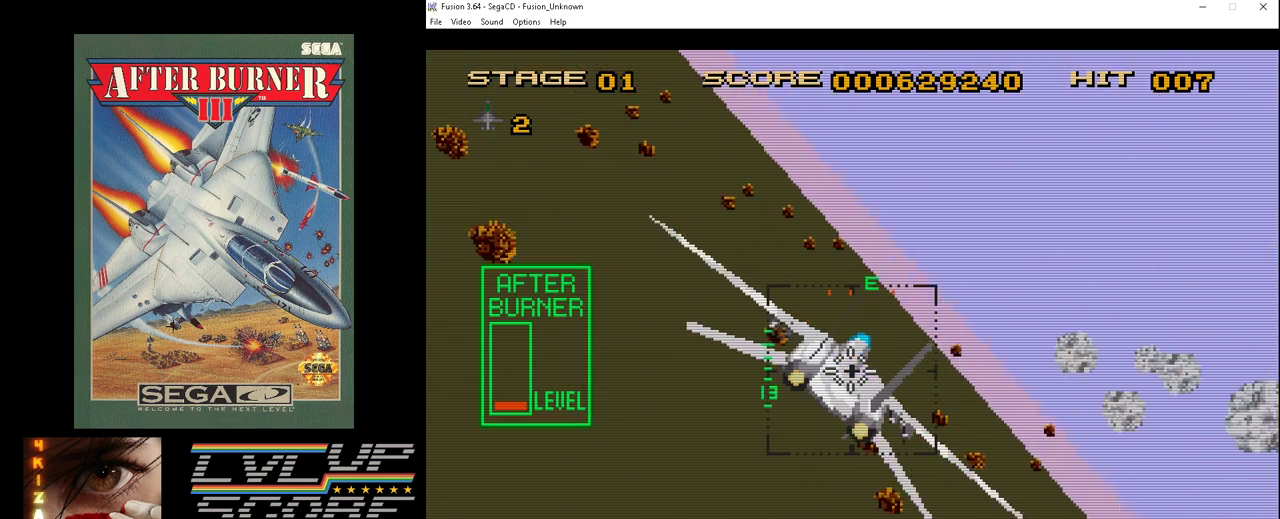
{"buttons": ["B", "DPAD_UP", "DPAD_RIGHT"], "events": [[67, "DPAD_DOWN", "up"], [100, "DPAD_UP", "down"], [233, "C", "up"], [300, "B", "down"], [400, "B", "up"], [467, "B", "down"]]}
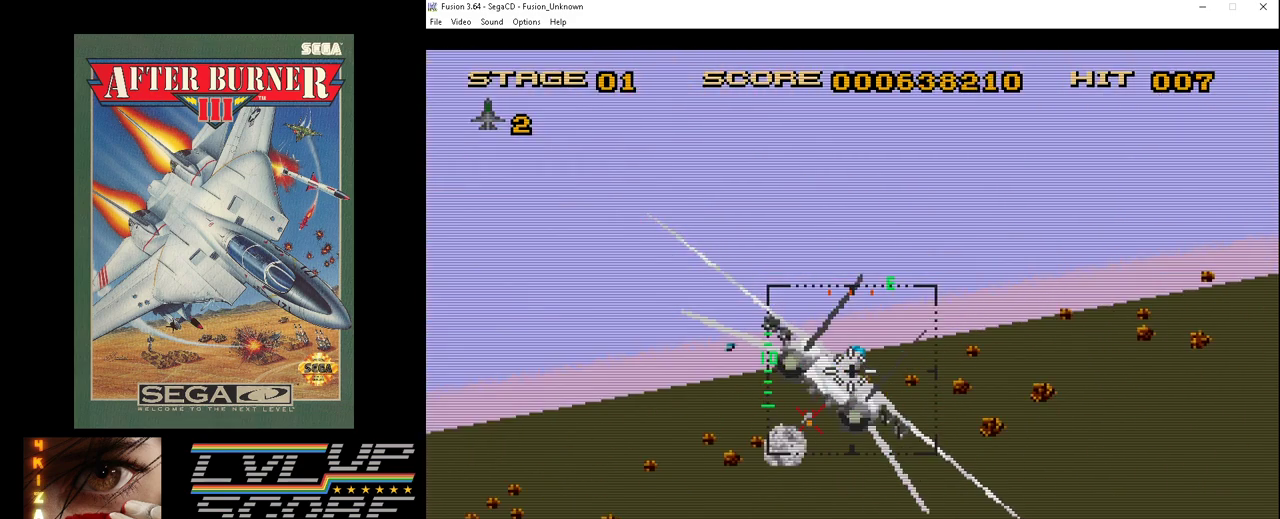
{"buttons": ["B", "DPAD_UP", "DPAD_RIGHT"], "events": [[67, "B", "up"], [133, "B", "down"], [233, "B", "up"], [300, "B", "down"], [400, "B", "up"], [467, "B", "down"]]}
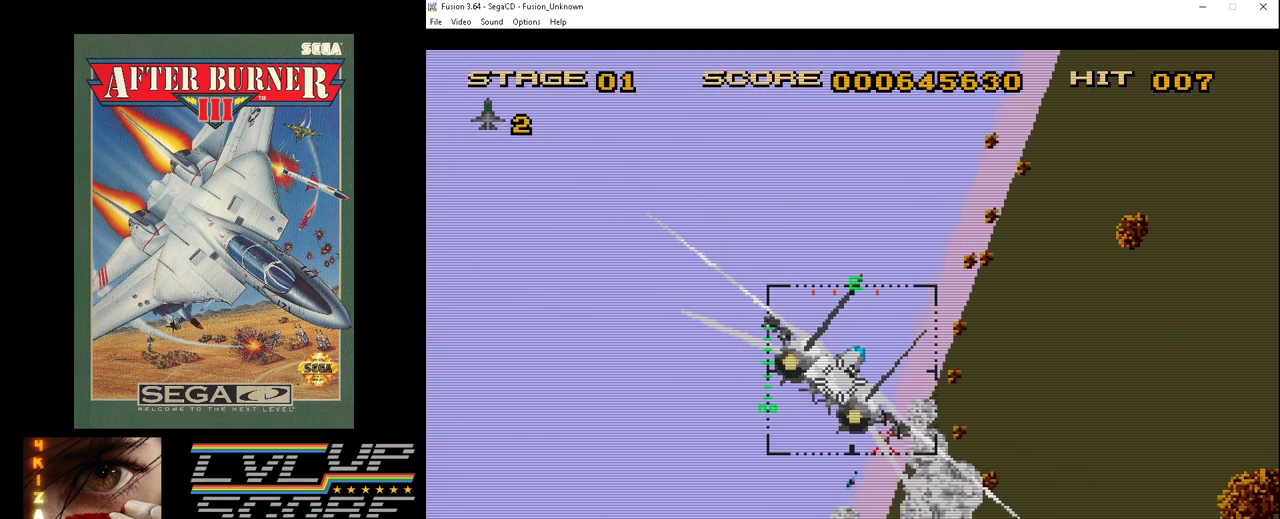
{"buttons": ["B", "DPAD_DOWN", "DPAD_LEFT"]}
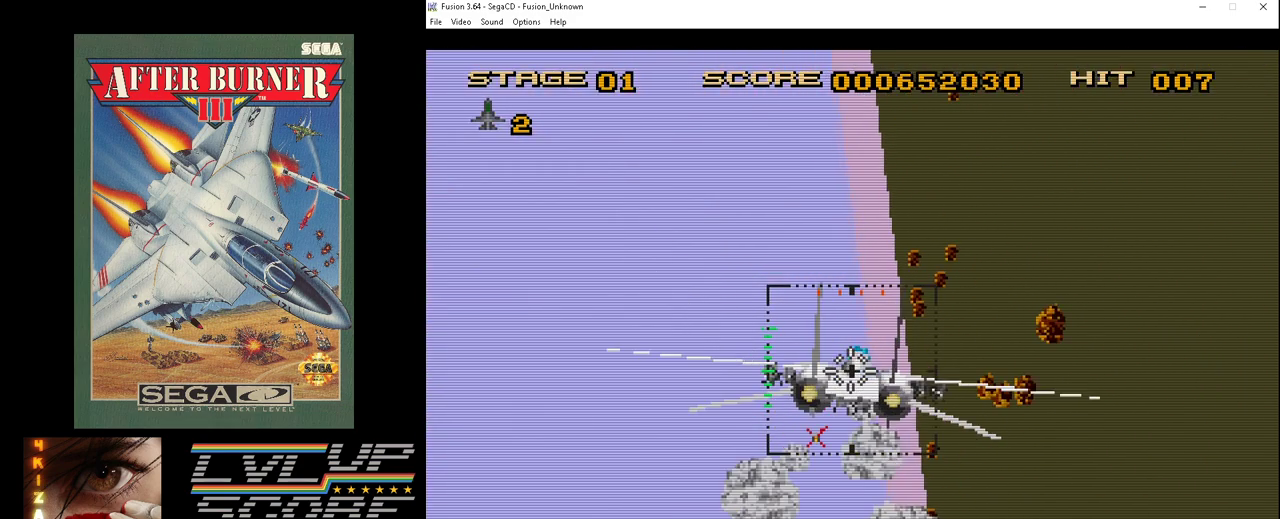
{"buttons": ["B", "DPAD_UP", "DPAD_LEFT"], "events": [[67, "B", "up"], [133, "B", "down"], [200, "B", "up"], [267, "B", "down"], [367, "B", "up"], [467, "B", "down"], [467, "DPAD_DOWN", "up"], [500, "DPAD_UP", "down"]]}
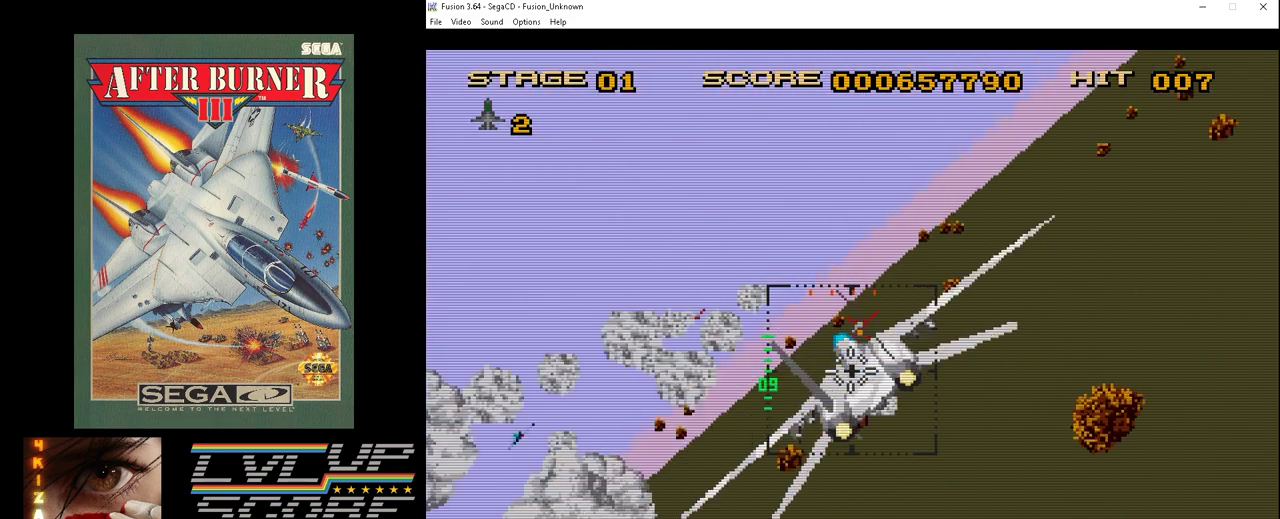
{"buttons": ["B", "DPAD_UP", "DPAD_LEFT"], "events": [[33, "B", "up"], [133, "B", "down"], [233, "B", "up"], [300, "B", "down"], [367, "B", "up"], [467, "B", "down"]]}
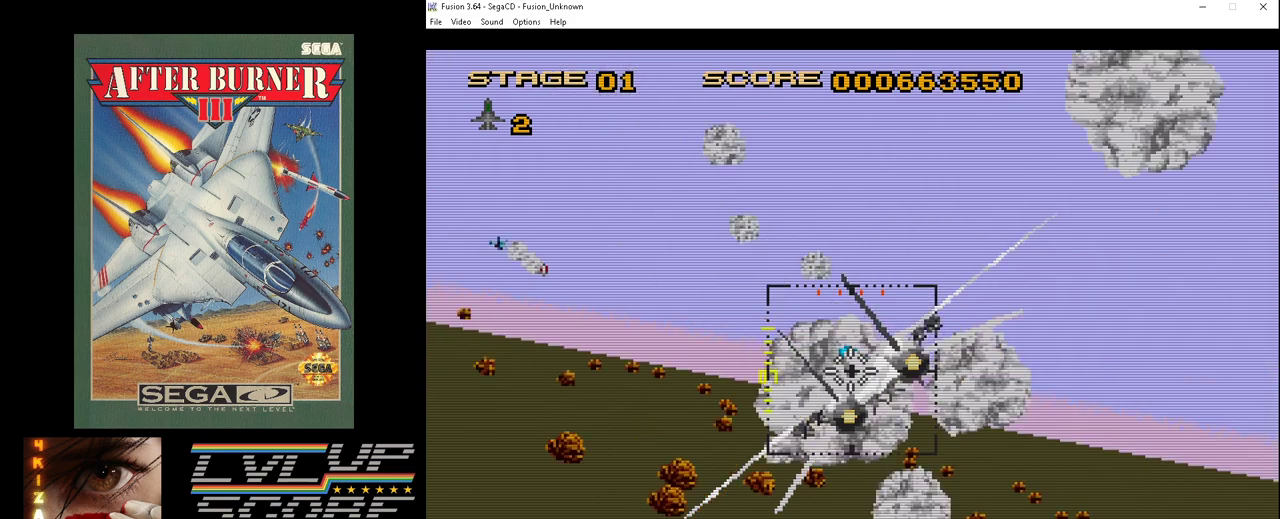
{"buttons": ["C", "DPAD_UP", "DPAD_LEFT"], "events": [[33, "B", "up"], [133, "B", "down"], [233, "B", "up"], [300, "B", "down"], [367, "B", "up"], [500, "C", "down"]]}